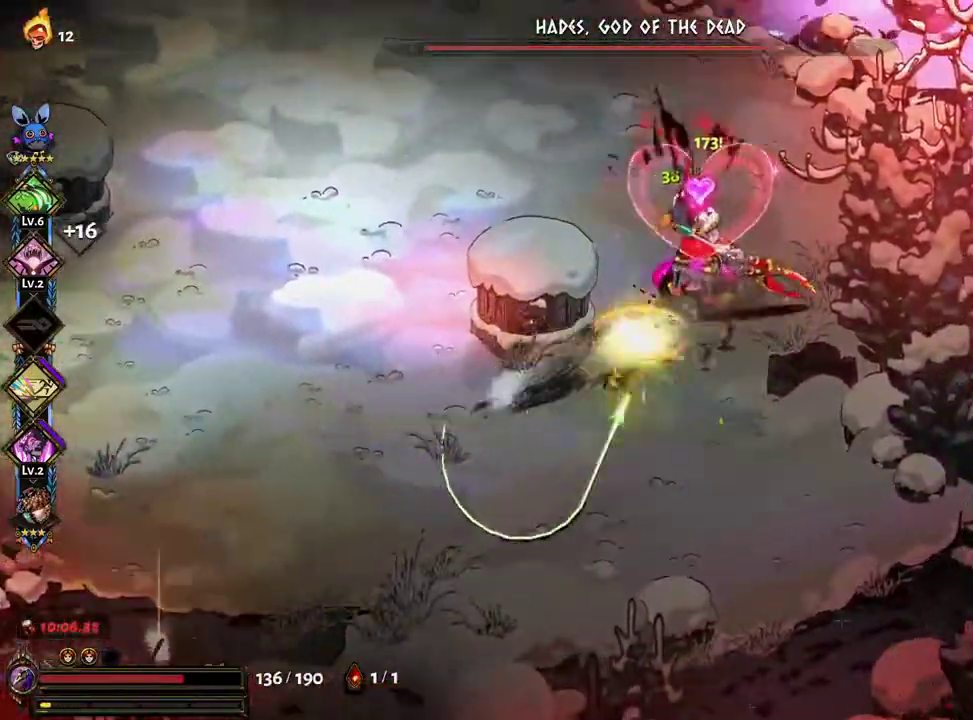
Gameplay with a controller (Xbox layout); each line is a JSON object with the inputs held at the frame after it. "events" lists button and stick changes between this image and that frame as [ms after this image, input, new state], when the widget could be followed in between. Not read: L3 R3 START.
{"buttons": [], "left_stick": "up-right", "right_stick": "center"}
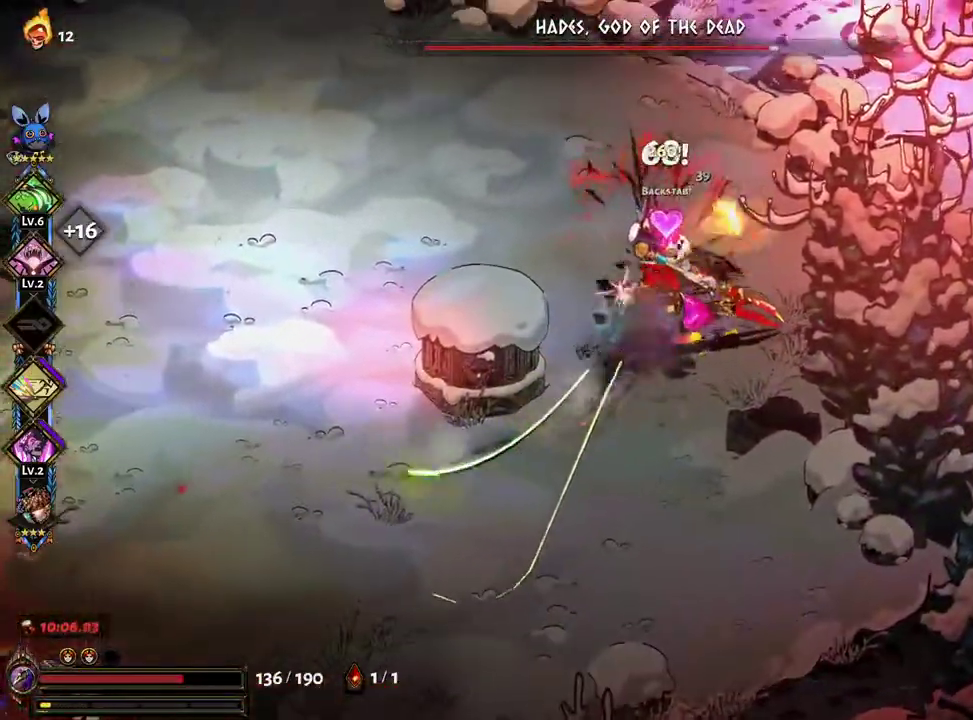
{"buttons": ["A", "X"], "left_stick": "down", "right_stick": "center", "events": [[283, "A", "down"], [283, "X", "down"], [383, "A", "up"], [383, "X", "up"], [450, "A", "down"], [450, "X", "down"], [483, "left_stick", "down"]]}
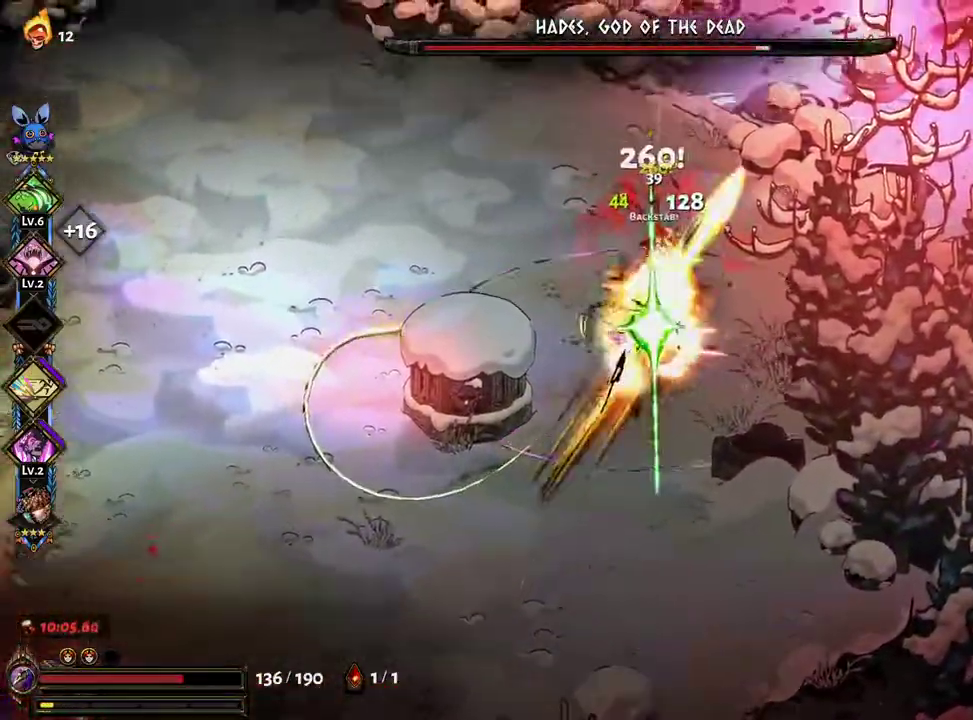
{"buttons": ["Y"], "left_stick": "down", "right_stick": "center"}
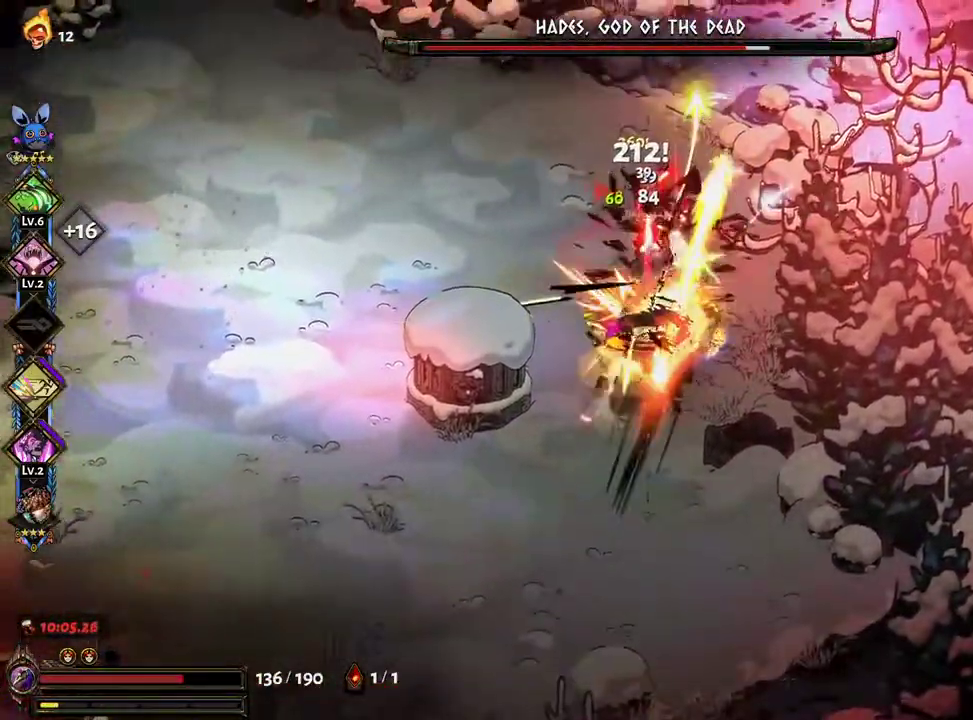
{"buttons": [], "left_stick": "down-right", "right_stick": "center"}
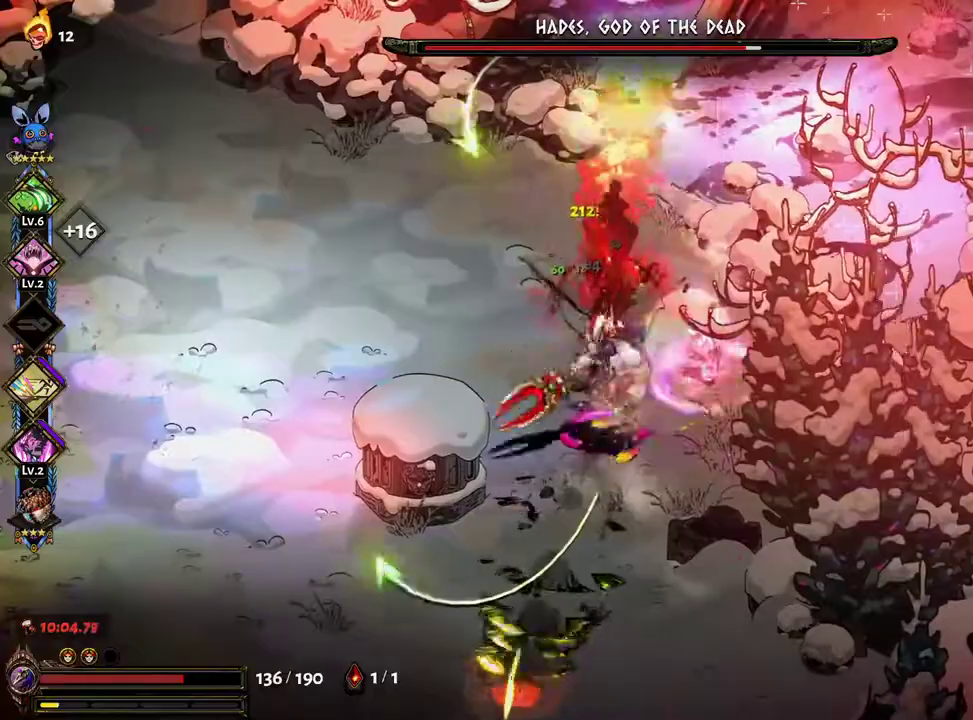
{"buttons": ["A", "X"], "left_stick": "right", "right_stick": "center"}